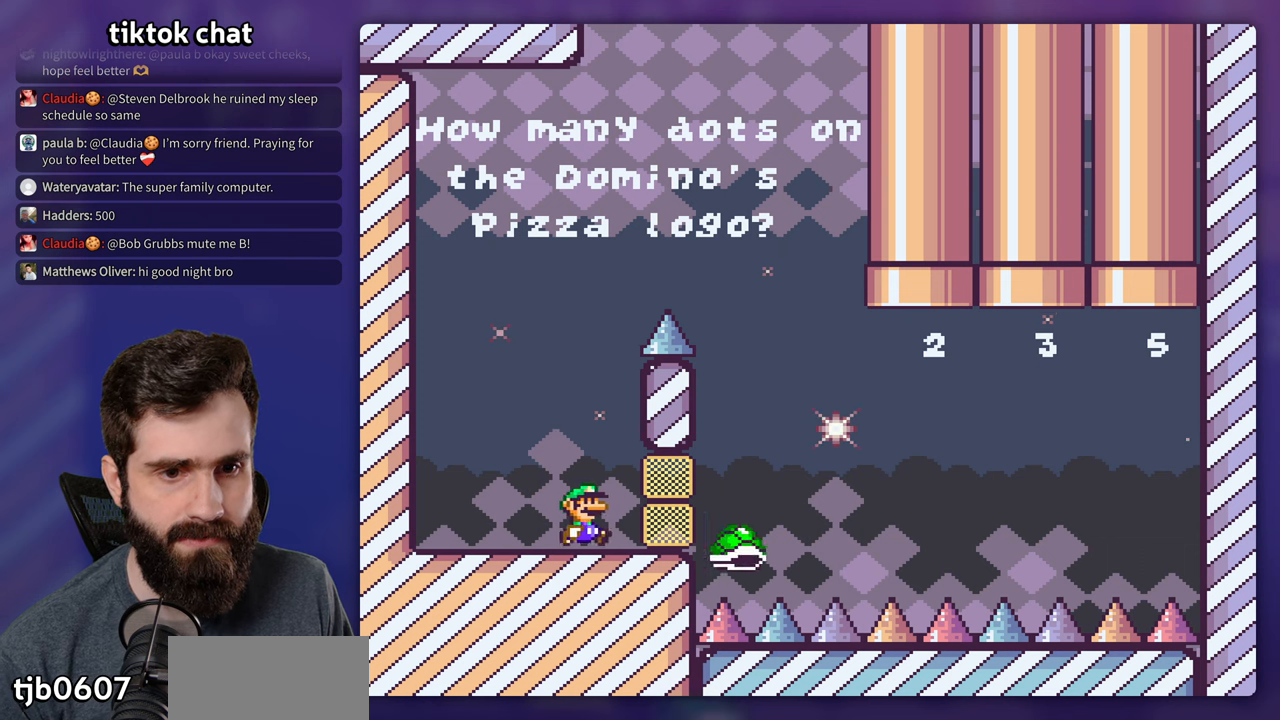
Gameplay with a controller (Nintendo layout); each line is a JSON object with the inputs held at the frame after it. "events" lists button and stick changes between this image and that frame as [ms after this image, input, new state], when the widget could be followed in between. Not read: L3 R3.
{"buttons": ["Y", "DPAD_RIGHT"], "events": [[33, "B", "up"], [133, "Y", "up"], [333, "Y", "down"], [383, "DPAD_RIGHT", "down"]]}
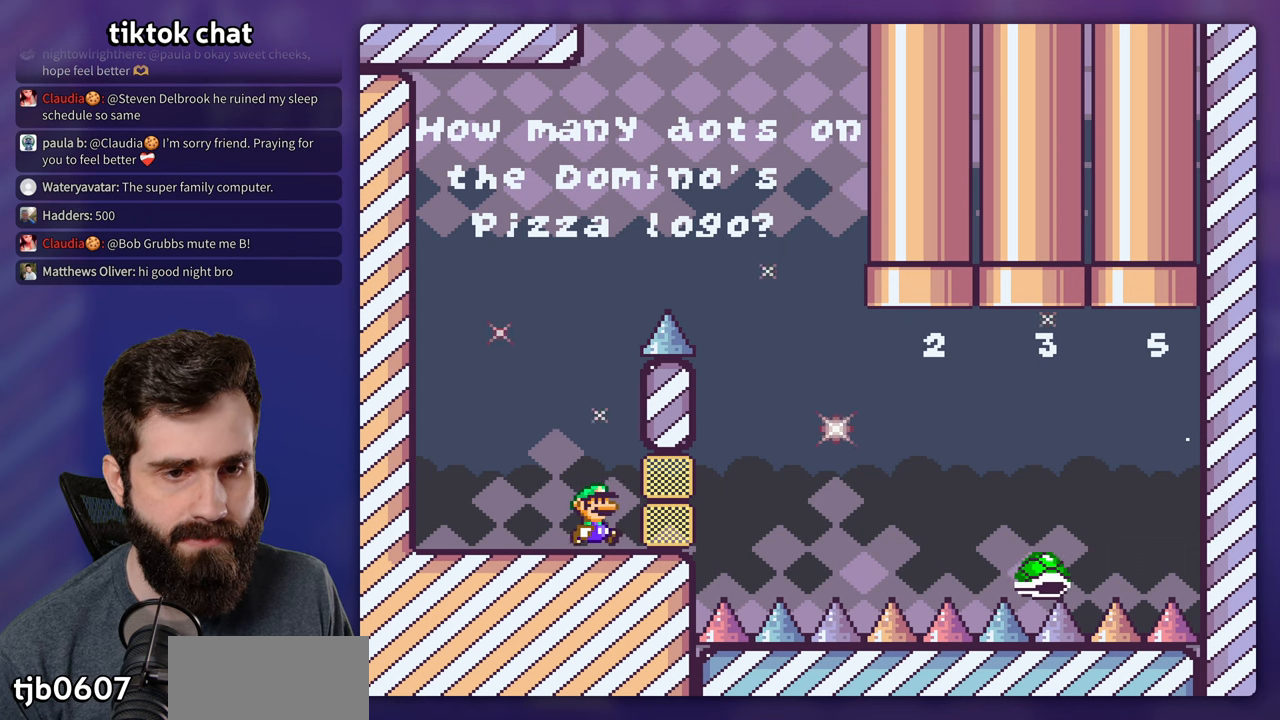
{"buttons": ["DPAD_RIGHT"], "events": [[100, "B", "down"], [416, "Y", "up"], [450, "B", "up"]]}
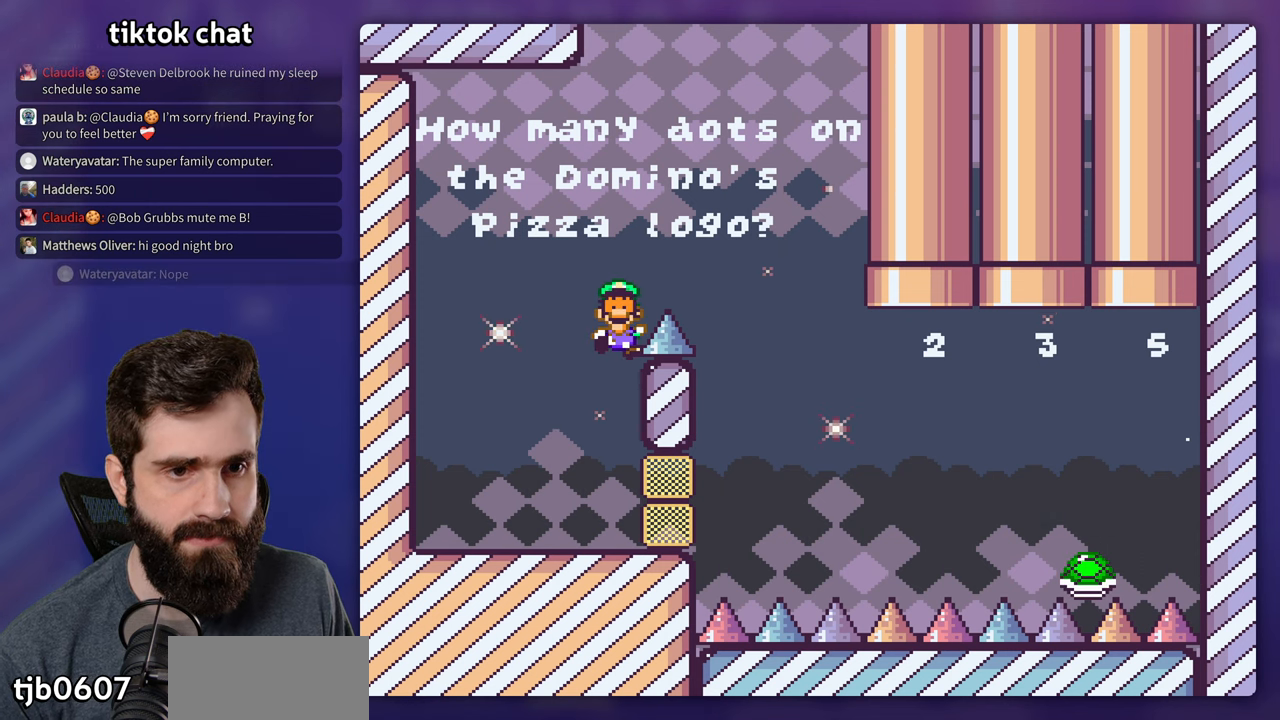
{"buttons": ["Y"], "events": [[16, "B", "down"], [50, "DPAD_RIGHT", "up"], [133, "B", "up"], [200, "B", "down"], [216, "Y", "down"], [250, "B", "up"]]}
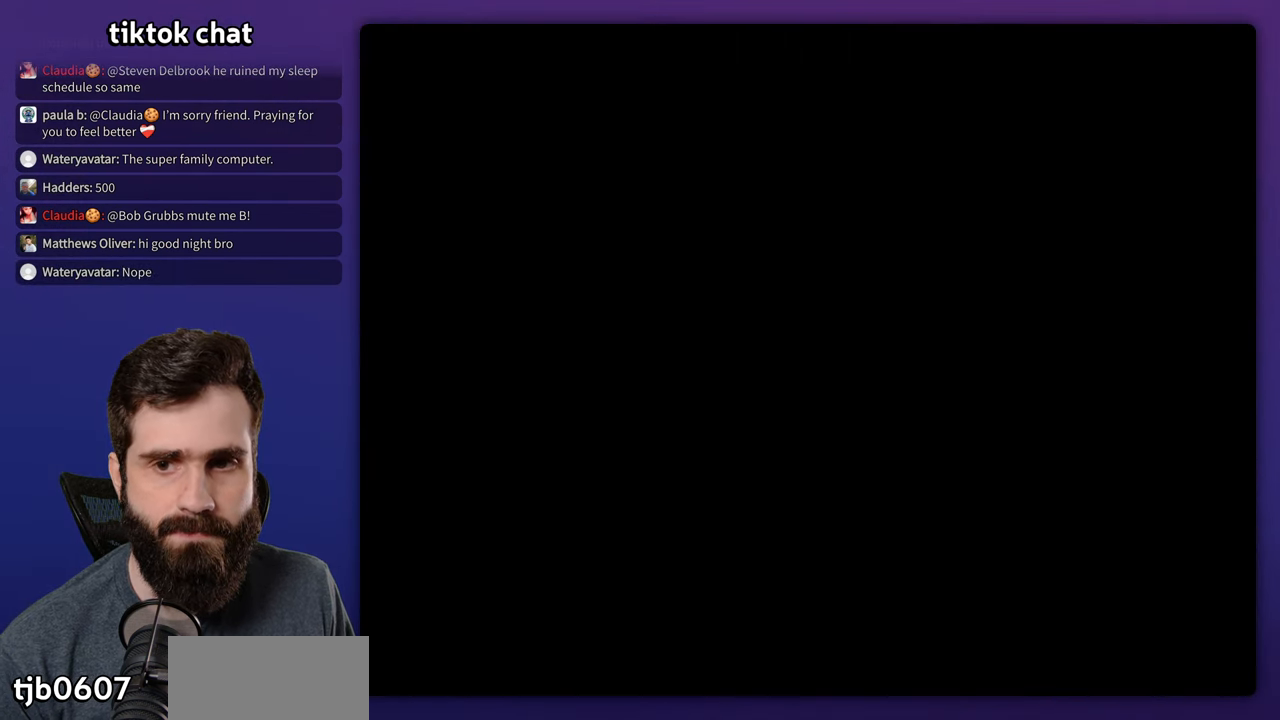
{"buttons": ["Y", "DPAD_RIGHT"], "events": [[116, "DPAD_RIGHT", "down"]]}
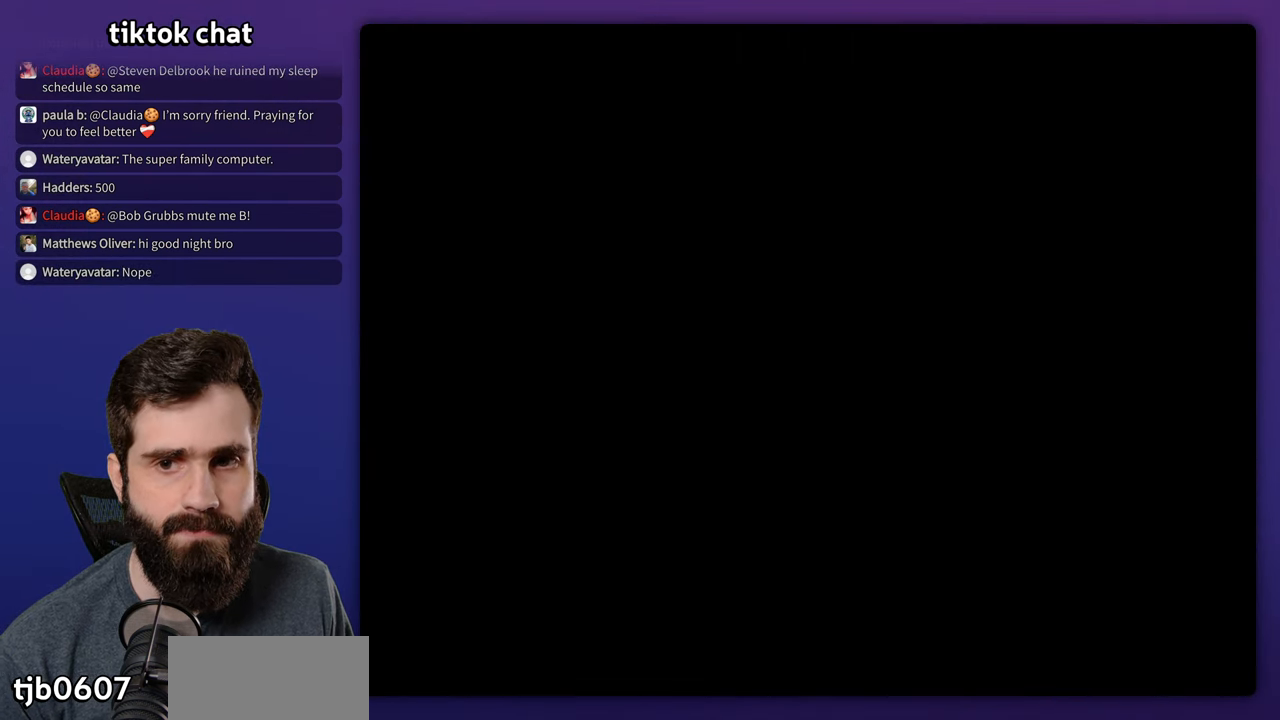
{"buttons": ["Y", "DPAD_RIGHT"], "events": []}
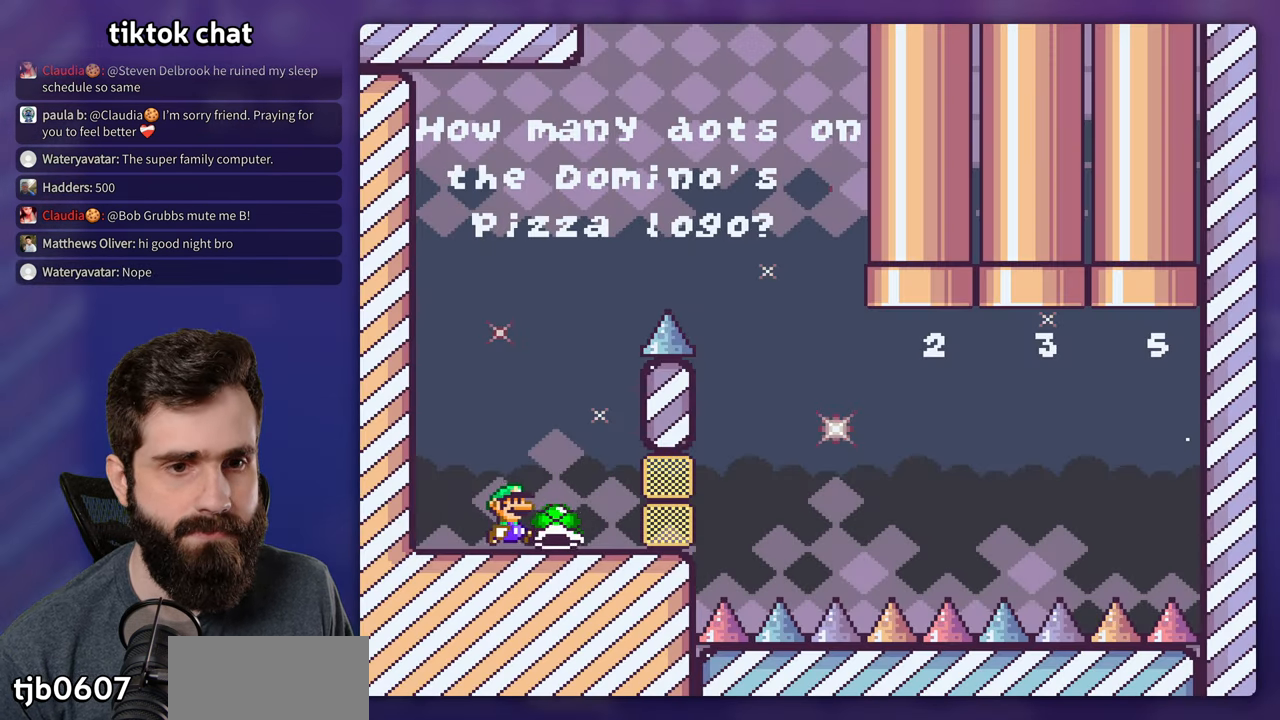
{"buttons": ["Y"], "events": [[233, "DPAD_RIGHT", "up"], [250, "DPAD_LEFT", "down"], [266, "DPAD_LEFT", "up"]]}
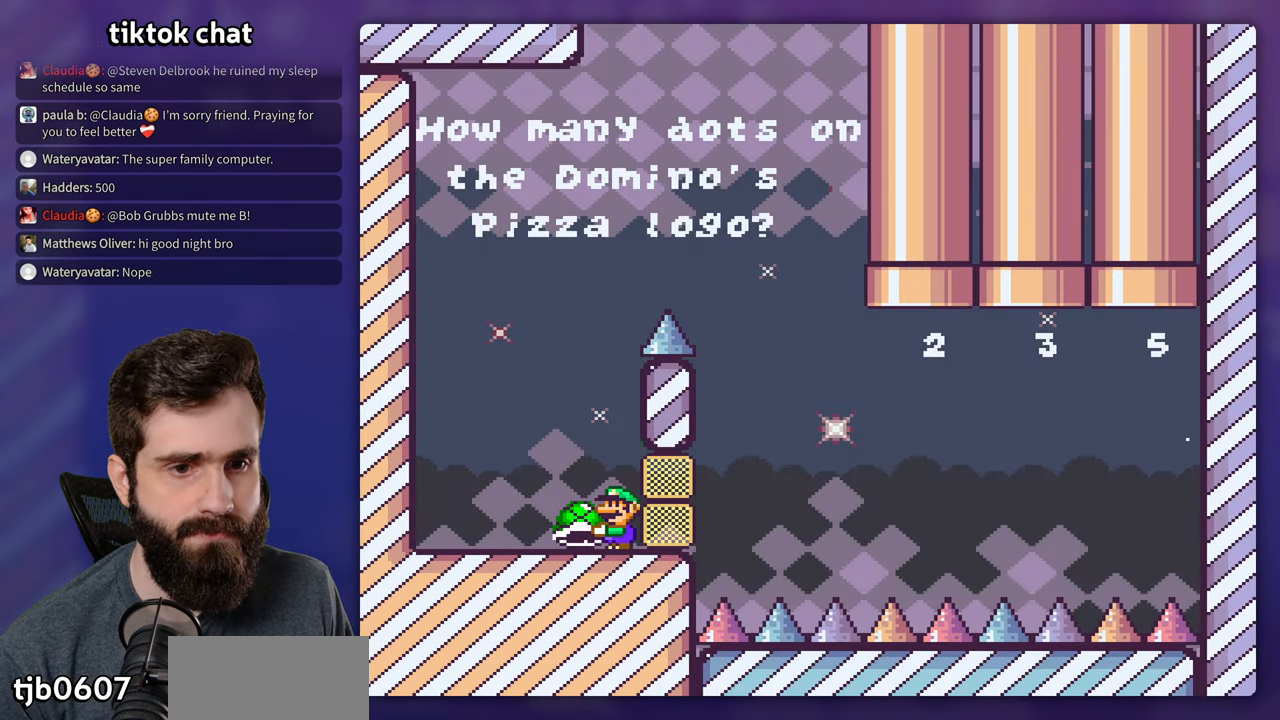
{"buttons": ["Y"], "events": [[50, "Y", "up"], [133, "B", "down"], [166, "Y", "down"], [200, "B", "up"], [216, "DPAD_LEFT", "down"], [333, "DPAD_LEFT", "up"]]}